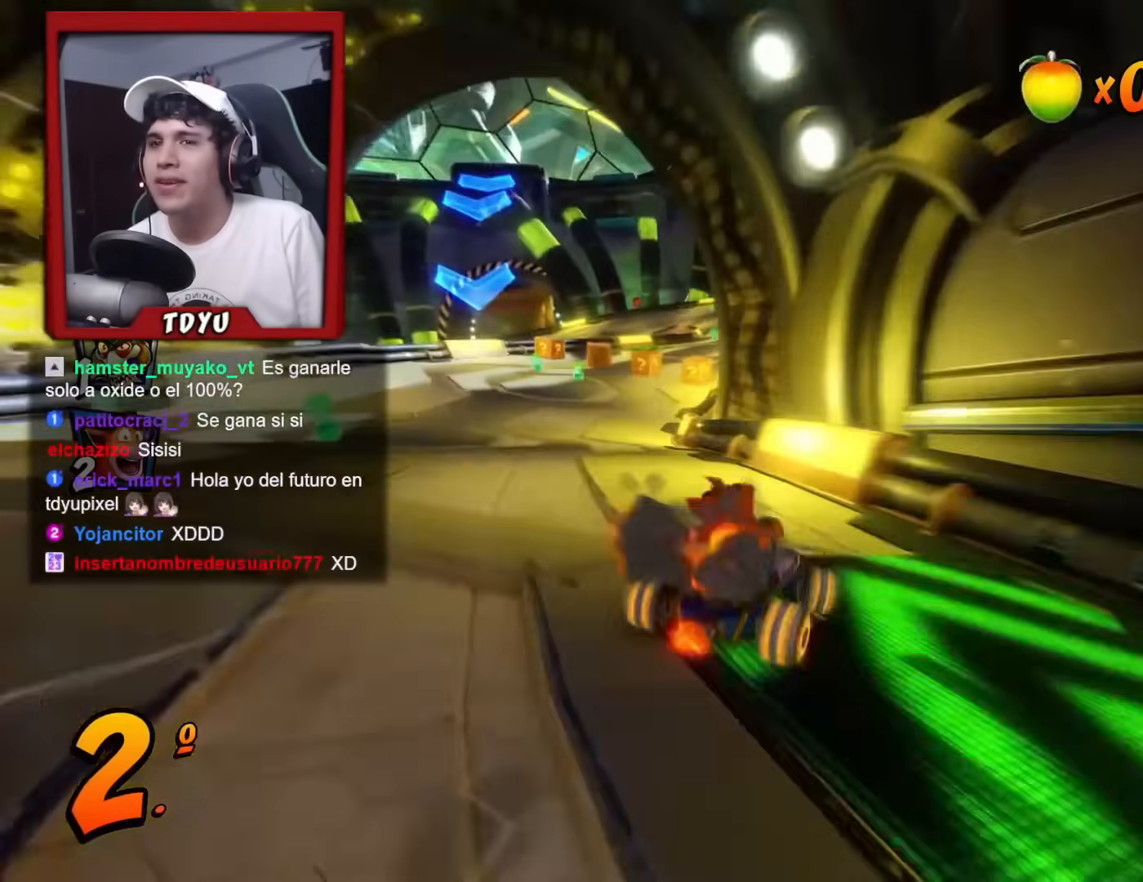
Gameplay with a controller (PlayStation layout); each line is a JSON object with the inputs held at the frame after it. "events" lists button and stick changes between this image and that frame as [ms after this image, input, new state], when the widget could be followed in between. Not read: right_stick.
{"buttons": ["R1", "DPAD_LEFT"], "left_stick": "center"}
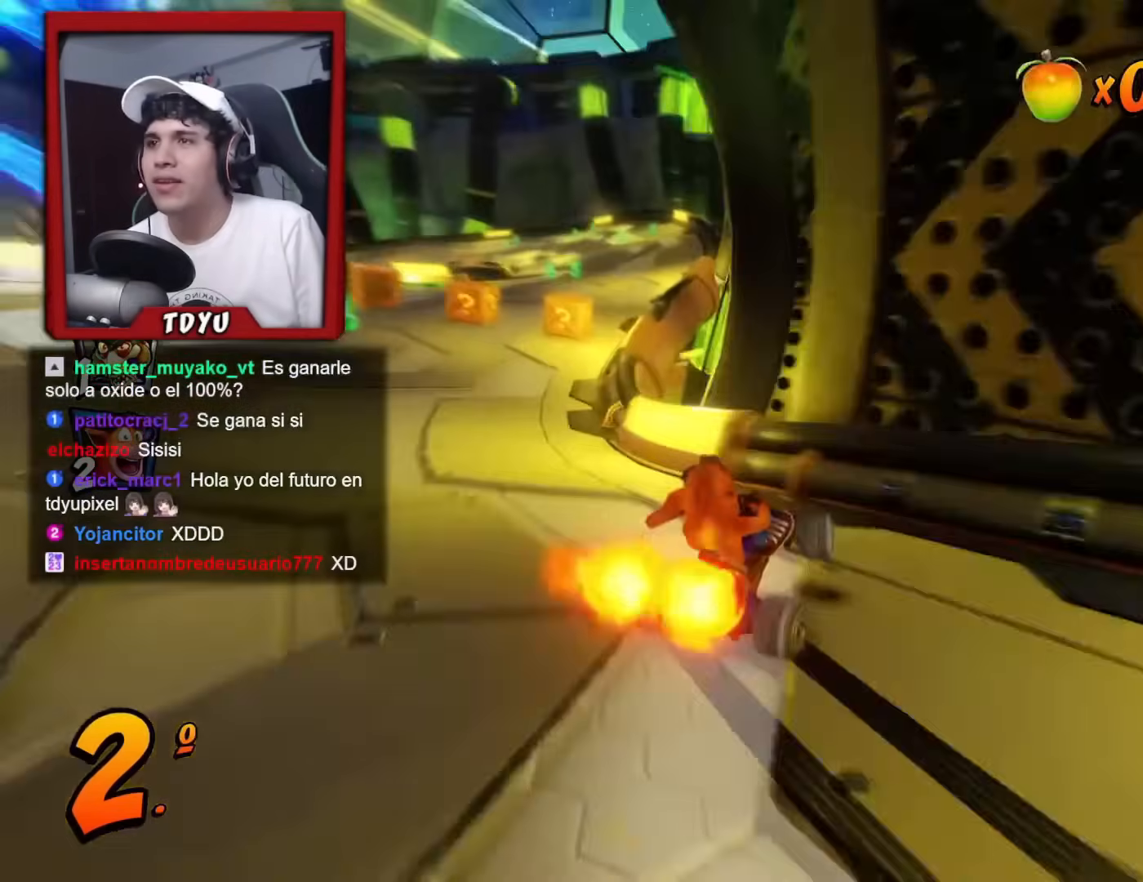
{"buttons": ["TRIANGLE"], "left_stick": "center", "events": [[351, "L1", "down"], [467, "DPAD_LEFT", "up"], [467, "TRIANGLE", "down"], [501, "L1", "up"], [501, "R1", "up"]]}
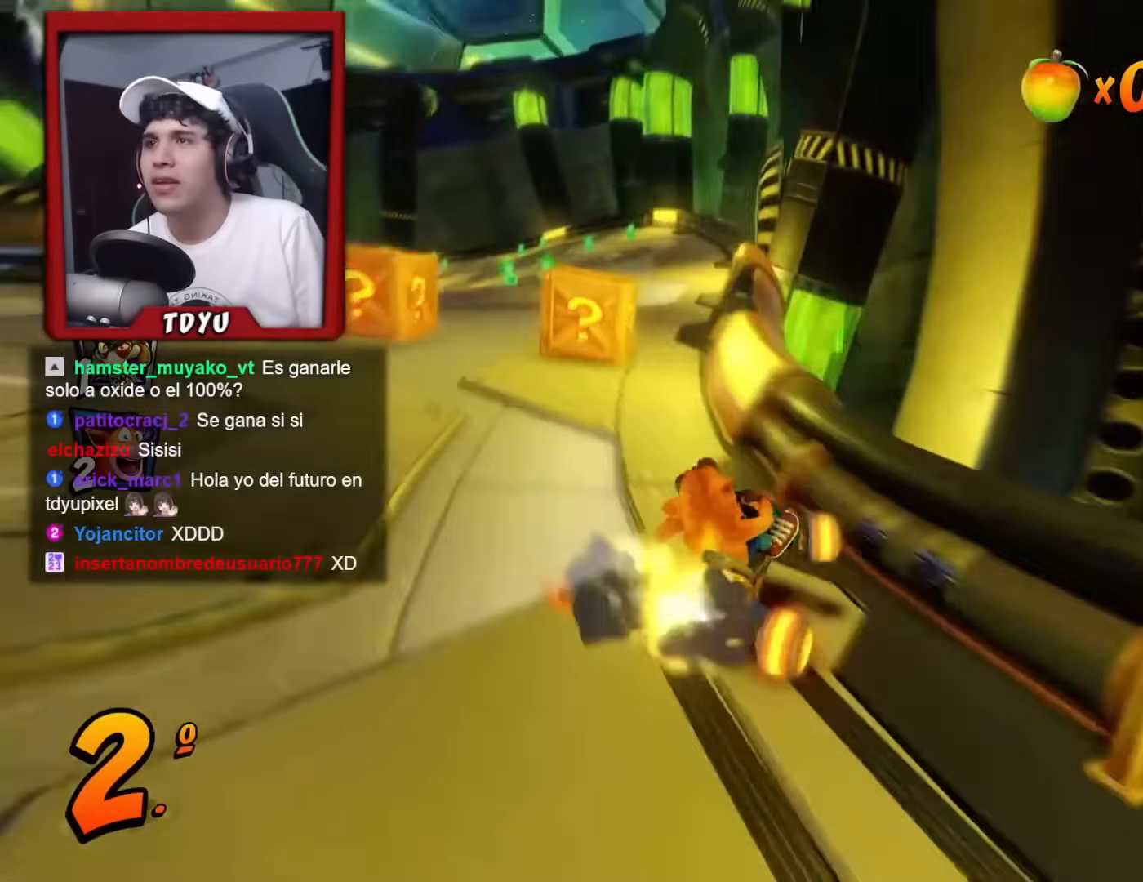
{"buttons": ["R1", "DPAD_UP", "DPAD_LEFT"], "left_stick": "center", "events": [[66, "TRIANGLE", "up"], [183, "R1", "down"], [333, "DPAD_RIGHT", "down"], [417, "DPAD_RIGHT", "up"], [417, "DPAD_UP", "down"], [433, "DPAD_LEFT", "down"]]}
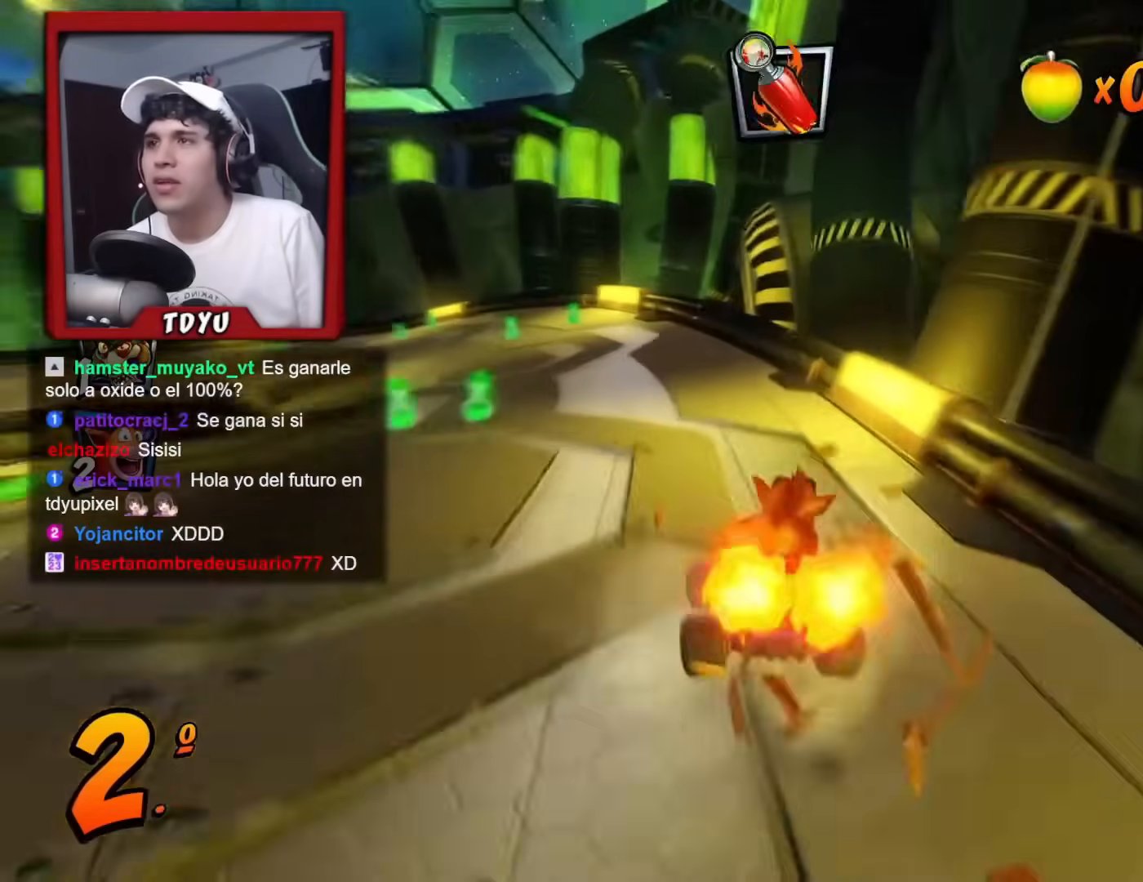
{"buttons": ["R1", "DPAD_UP", "DPAD_LEFT"], "left_stick": "center", "events": [[484, "DPAD_UP", "up"], [501, "DPAD_UP", "down"]]}
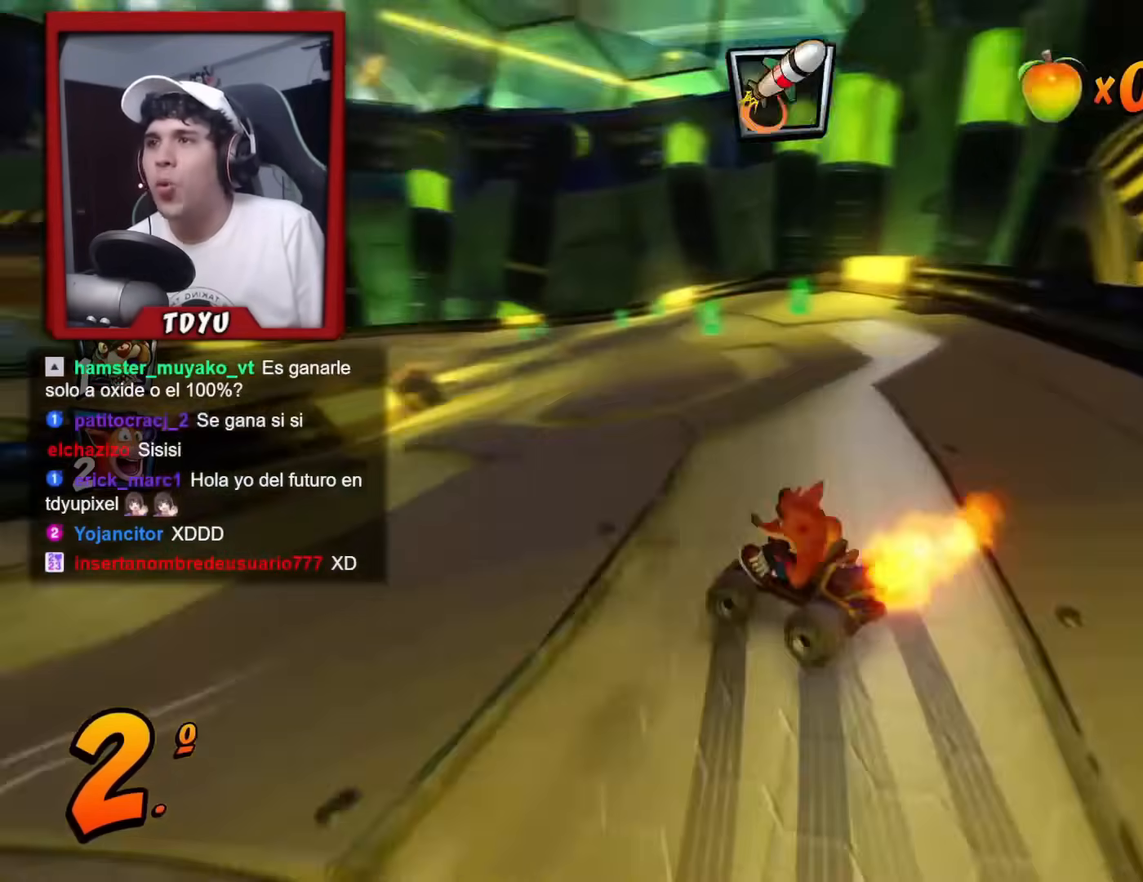
{"buttons": ["R1", "DPAD_RIGHT"], "left_stick": "center", "events": [[66, "DPAD_LEFT", "up"], [100, "DPAD_UP", "up"], [116, "DPAD_RIGHT", "down"]]}
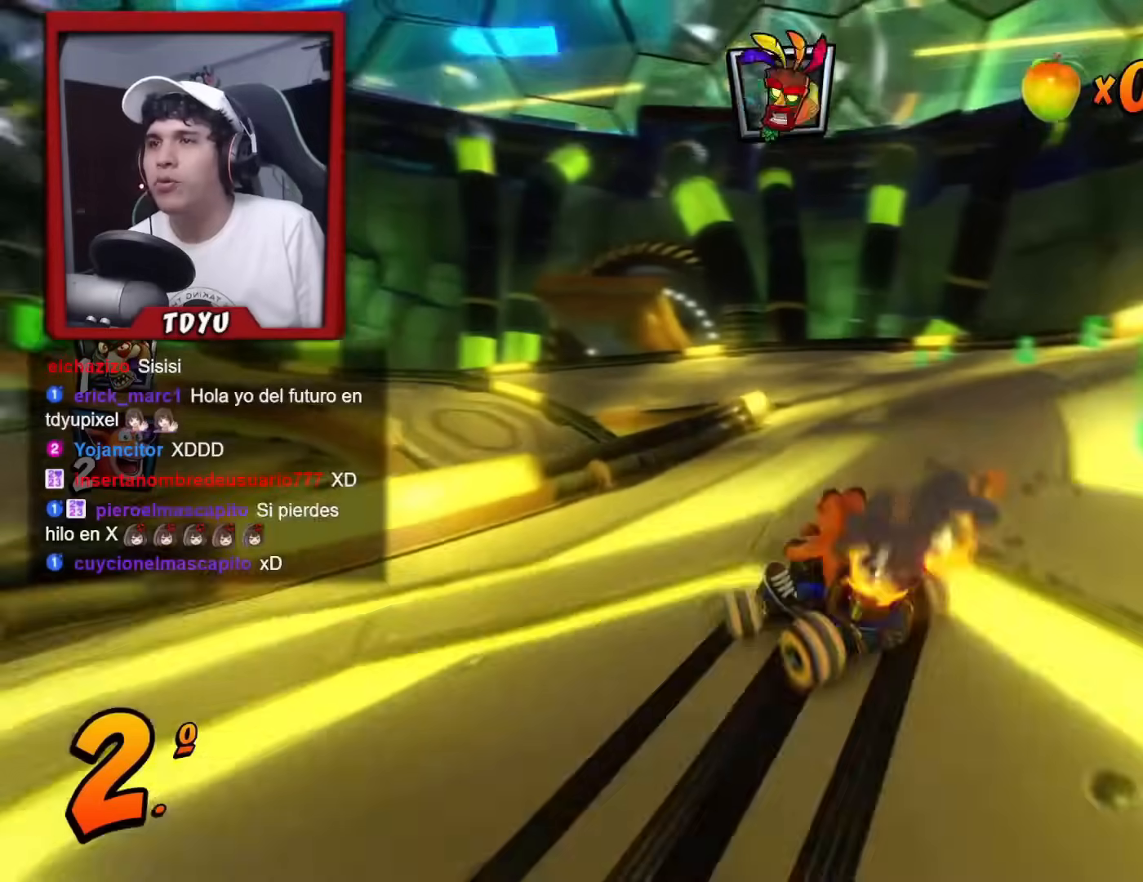
{"buttons": ["R1", "DPAD_RIGHT"], "left_stick": "center", "events": [[34, "L1", "down"], [150, "L1", "up"], [167, "DPAD_RIGHT", "up"], [167, "R2", "down"], [334, "R2", "up"], [384, "DPAD_RIGHT", "down"]]}
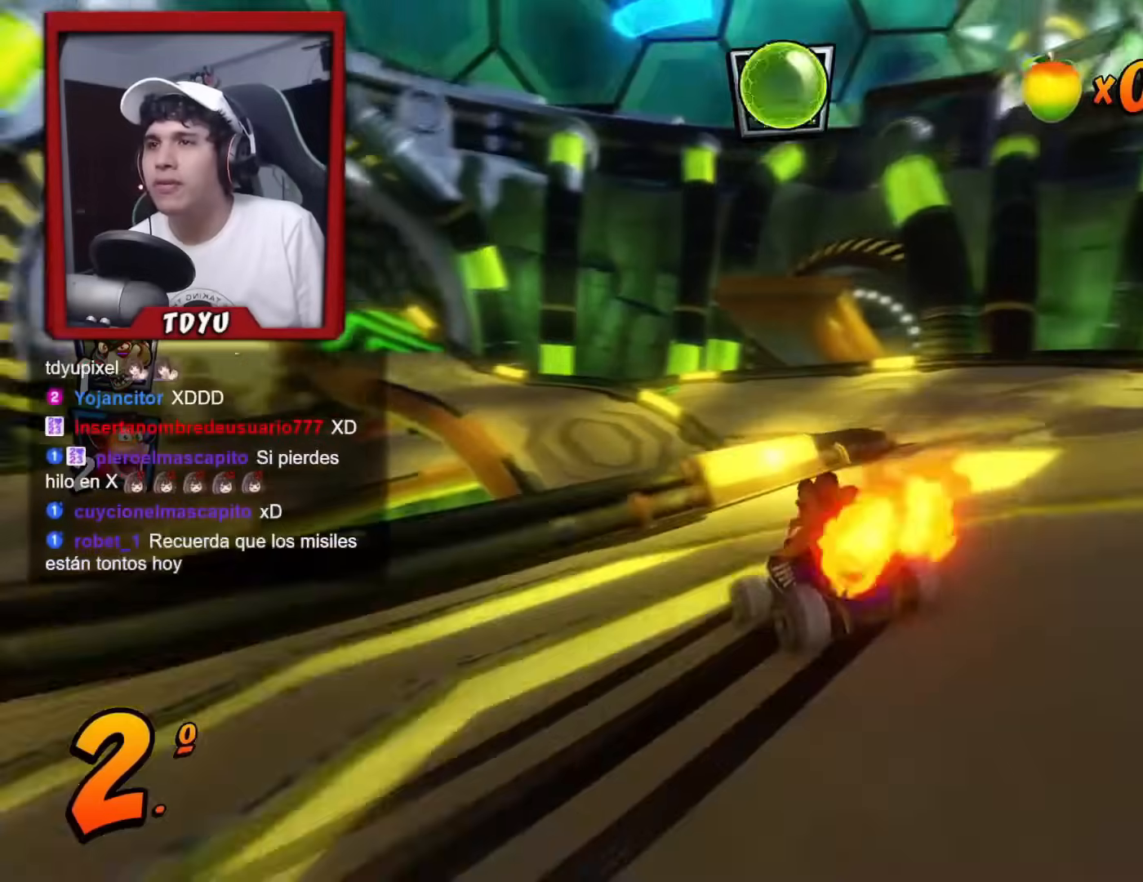
{"buttons": ["L1", "DPAD_RIGHT"], "left_stick": "center"}
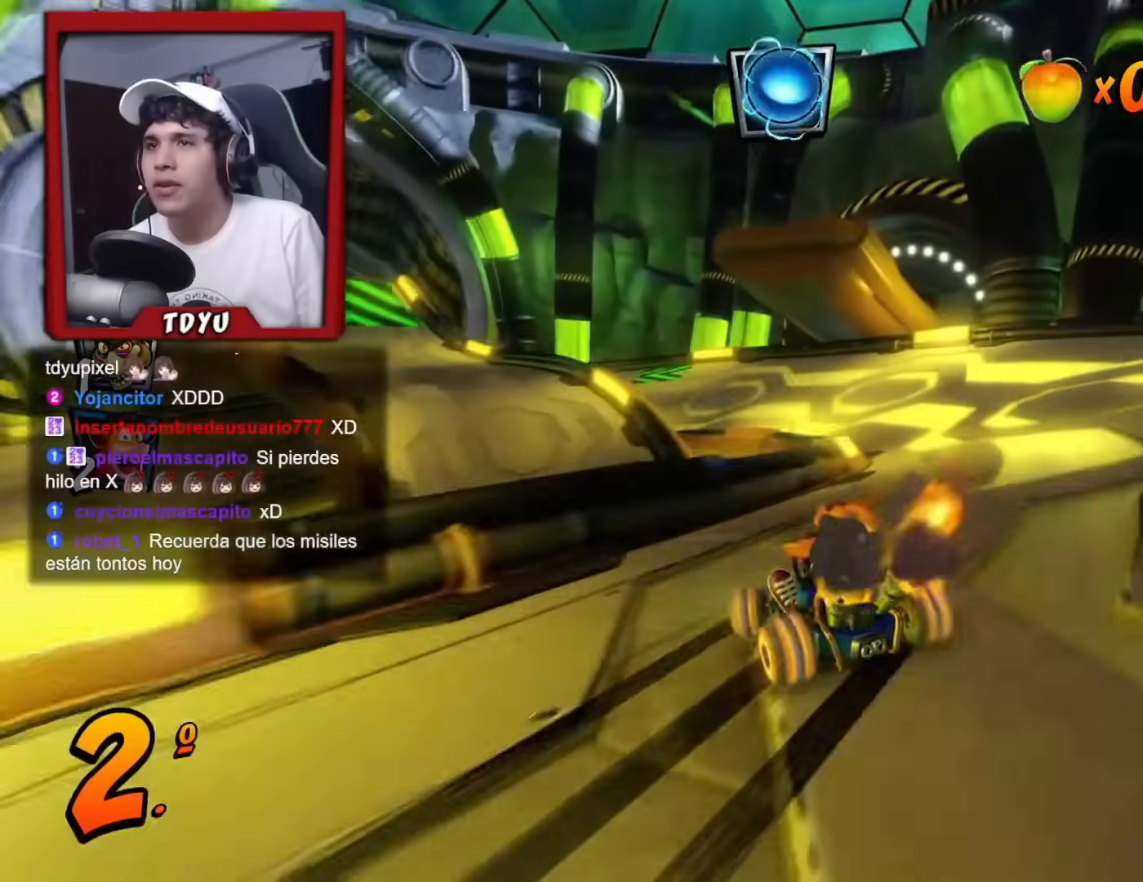
{"buttons": ["R1", "DPAD_UP", "DPAD_LEFT"], "left_stick": "center", "events": [[84, "DPAD_RIGHT", "up"], [84, "L1", "up"], [84, "R1", "down"], [134, "R2", "down"], [401, "DPAD_LEFT", "down"], [401, "DPAD_UP", "down"], [401, "R2", "up"]]}
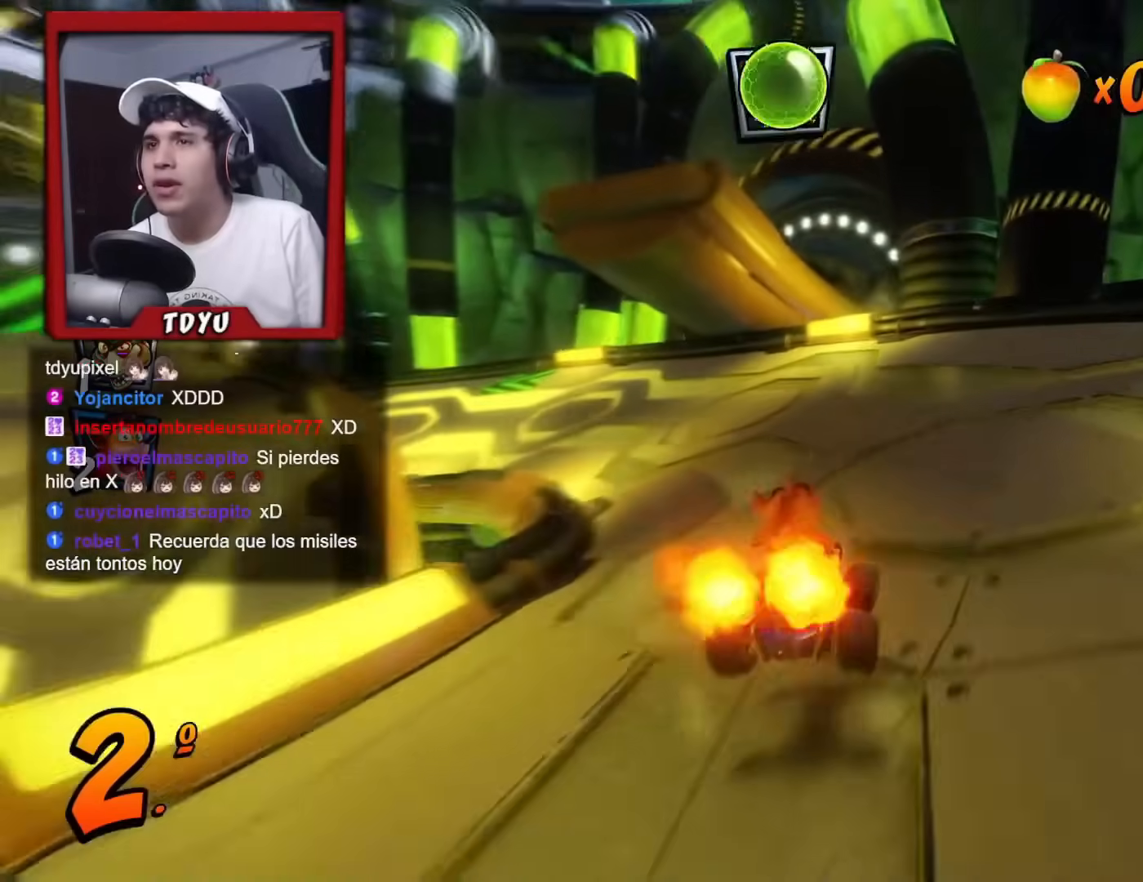
{"buttons": ["R1"], "left_stick": "center", "events": [[116, "TRIANGLE", "down"], [217, "TRIANGLE", "up"], [267, "DPAD_UP", "up"], [417, "DPAD_LEFT", "up"]]}
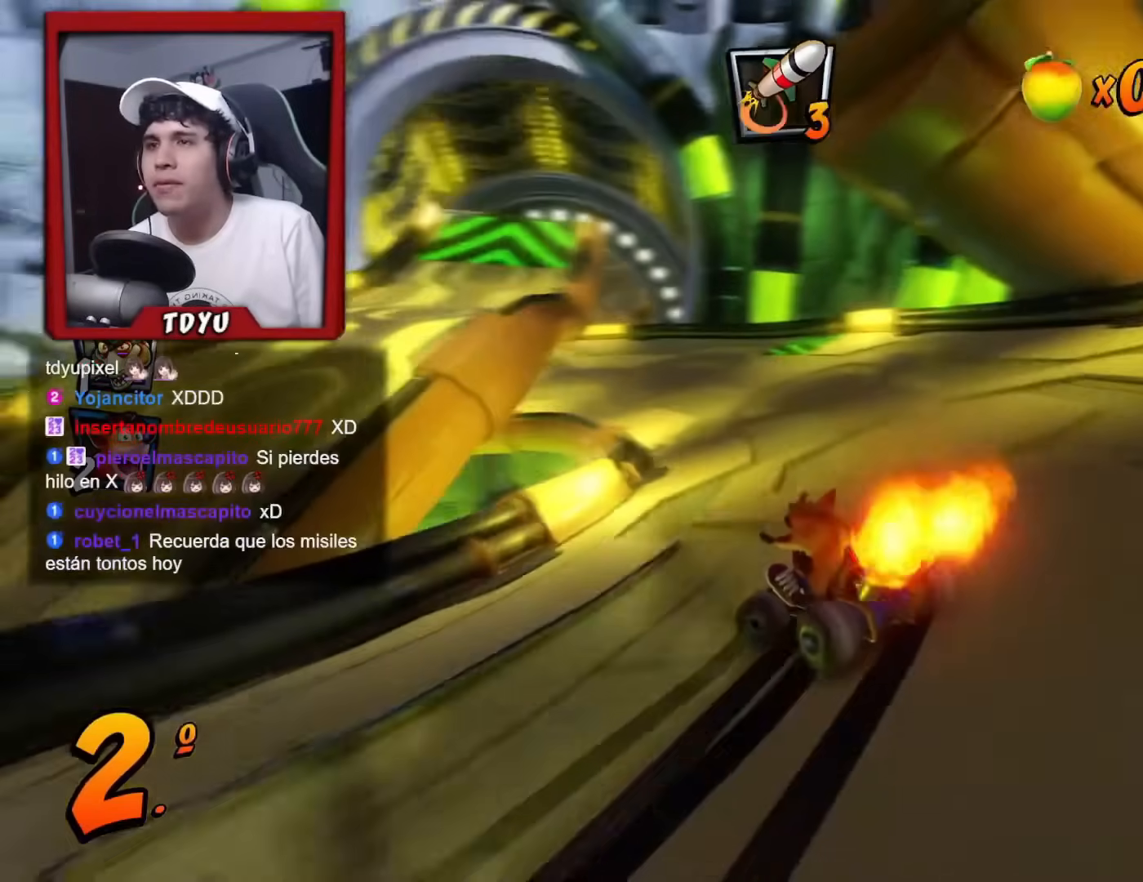
{"buttons": ["R1"], "left_stick": "center", "events": [[100, "DPAD_LEFT", "down"], [217, "DPAD_LEFT", "up"], [317, "L1", "down"], [451, "L1", "up"]]}
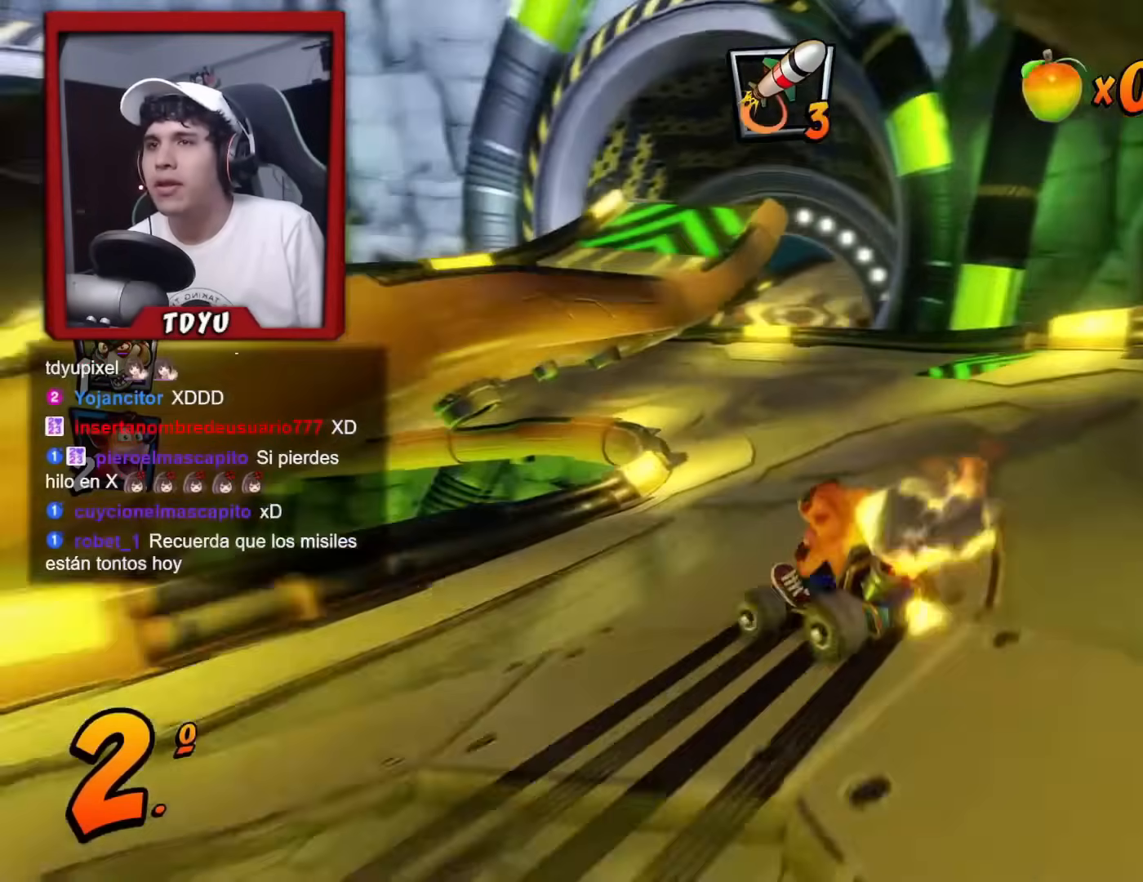
{"buttons": ["R1", "DPAD_LEFT"], "left_stick": "center", "events": [[150, "DPAD_RIGHT", "down"], [300, "DPAD_RIGHT", "up"], [300, "R2", "down"], [333, "DPAD_LEFT", "down"], [400, "R2", "up"]]}
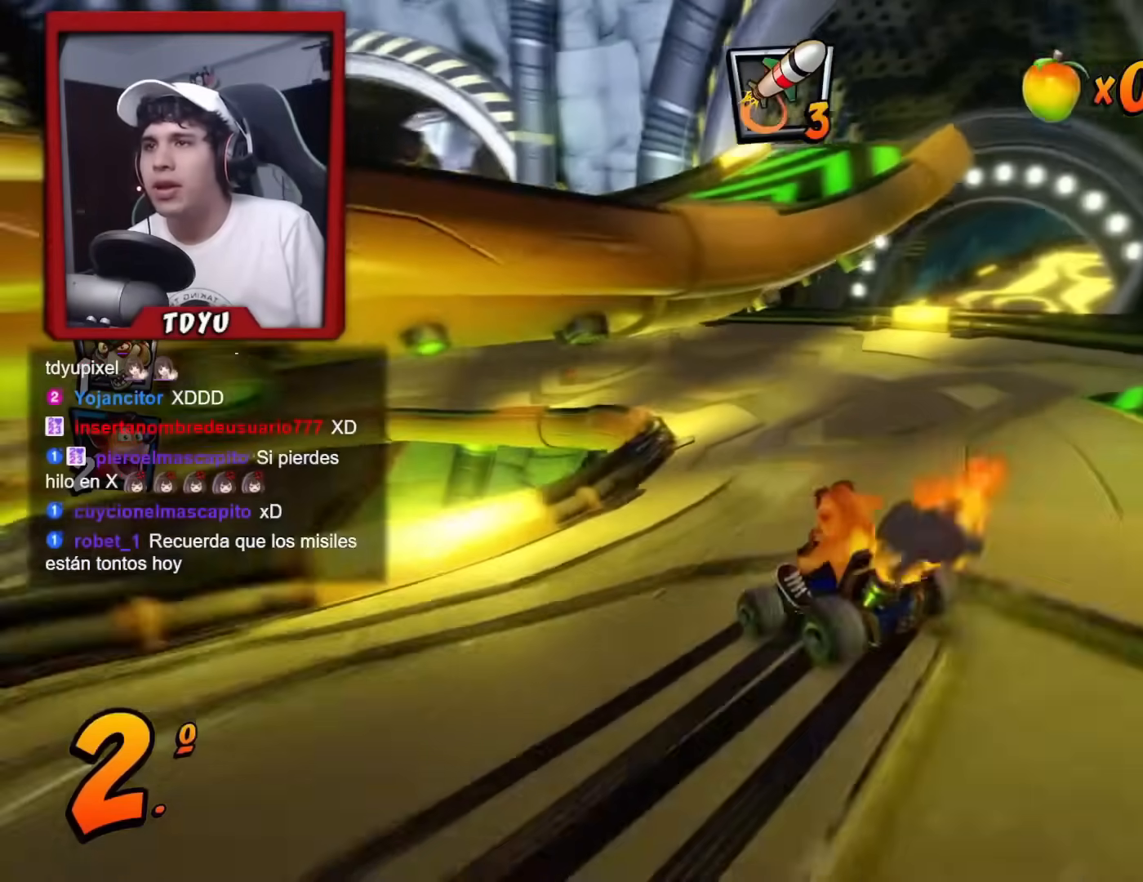
{"buttons": ["R1"], "left_stick": "center", "events": [[84, "DPAD_UP", "down"], [100, "DPAD_LEFT", "up"], [117, "DPAD_UP", "up"], [117, "L1", "down"], [234, "L1", "up"]]}
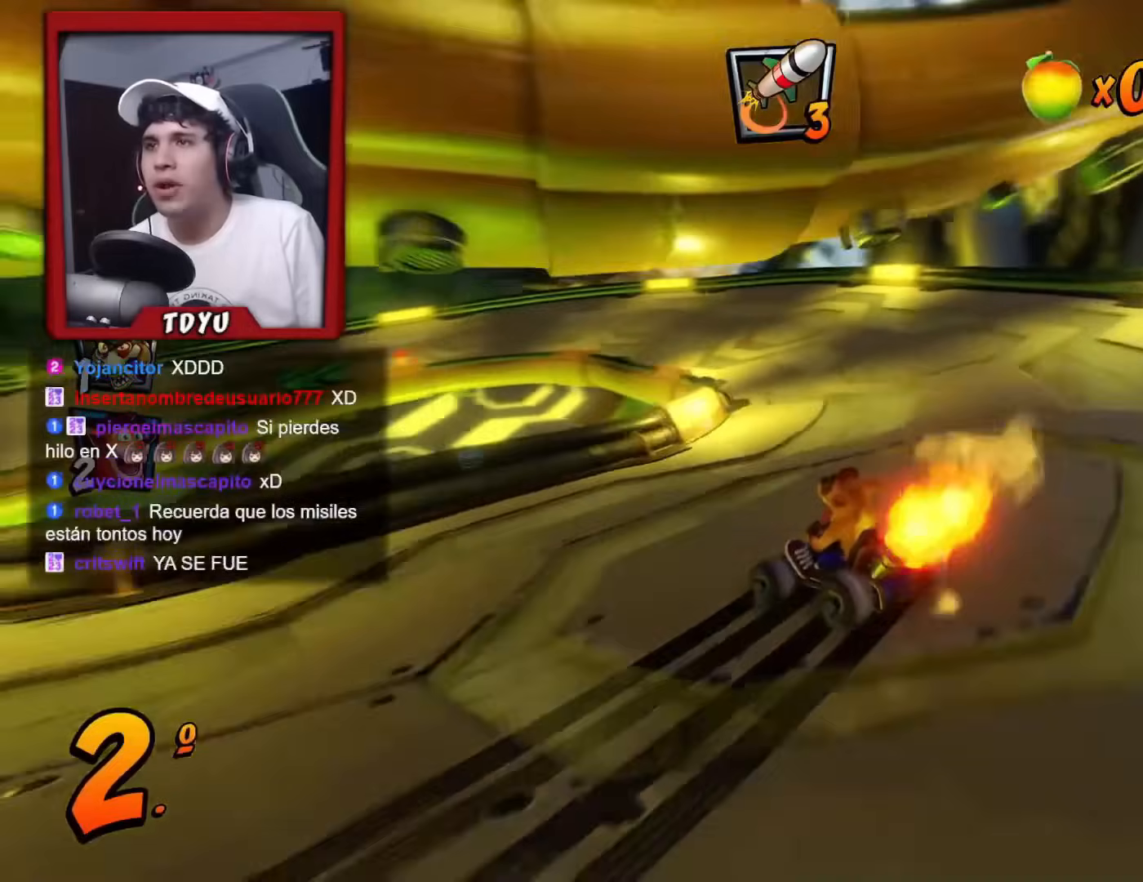
{"buttons": ["L1", "R1"], "left_stick": "center", "events": [[116, "DPAD_LEFT", "down"], [233, "DPAD_LEFT", "up"], [250, "R2", "down"], [317, "R2", "up"], [417, "L1", "down"]]}
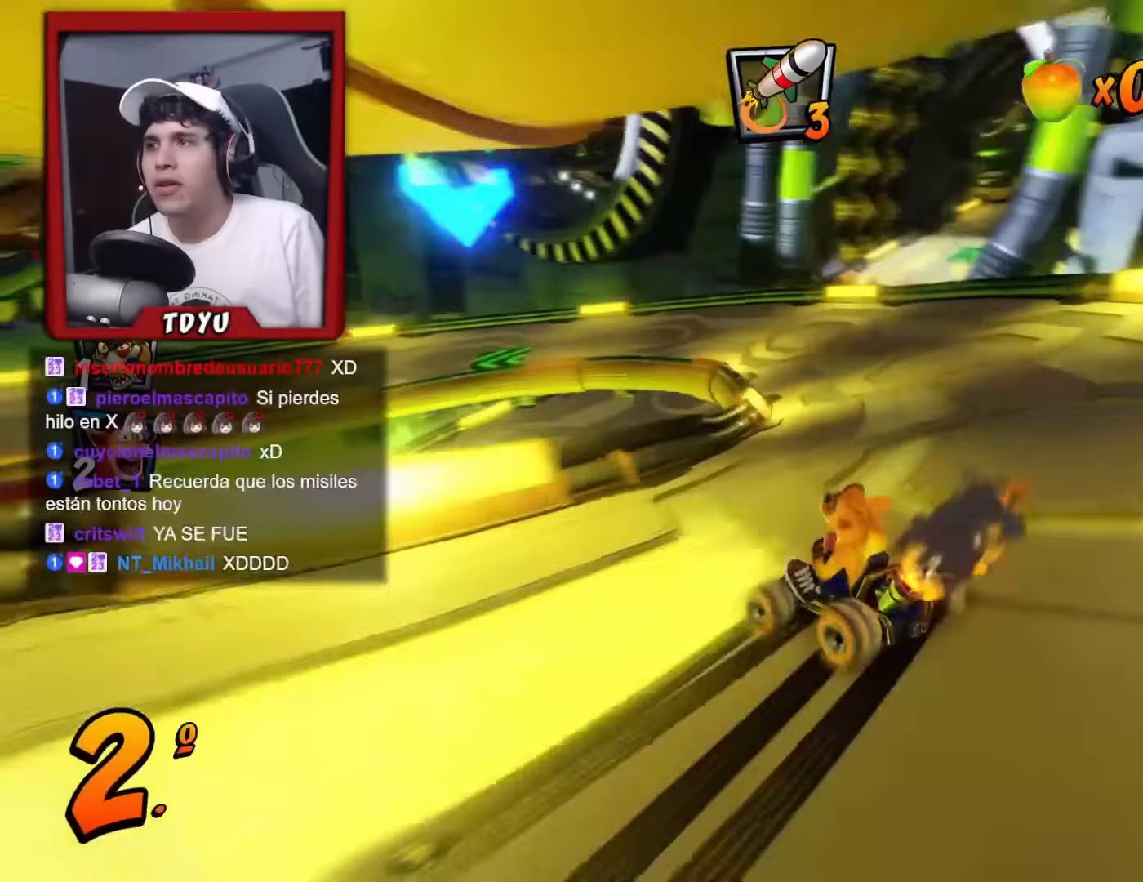
{"buttons": ["R1"], "left_stick": "center", "events": [[17, "R2", "down"], [84, "L1", "up"], [84, "R2", "up"], [217, "R1", "up"], [317, "R1", "down"]]}
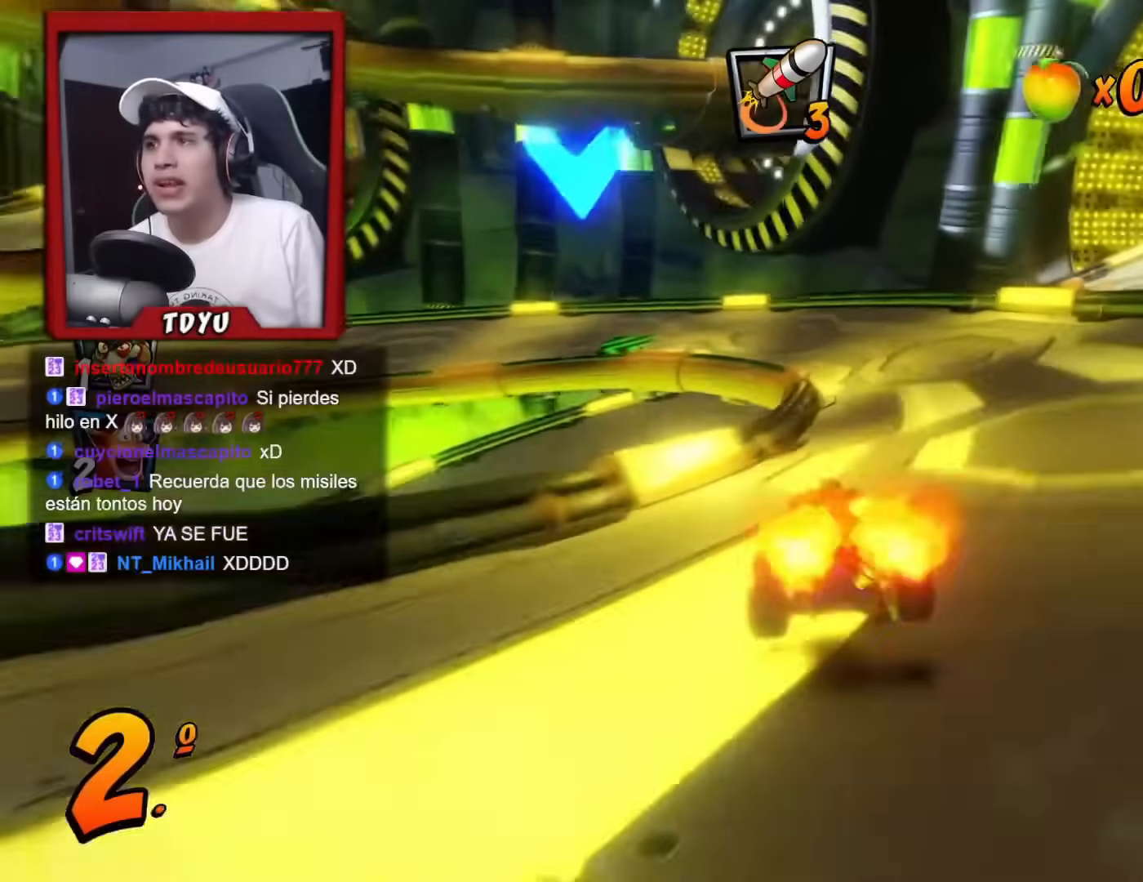
{"buttons": ["R1", "DPAD_RIGHT"], "left_stick": "center", "events": [[166, "DPAD_LEFT", "down"], [200, "DPAD_UP", "down"], [417, "DPAD_LEFT", "up"], [417, "DPAD_RIGHT", "down"], [417, "DPAD_UP", "up"]]}
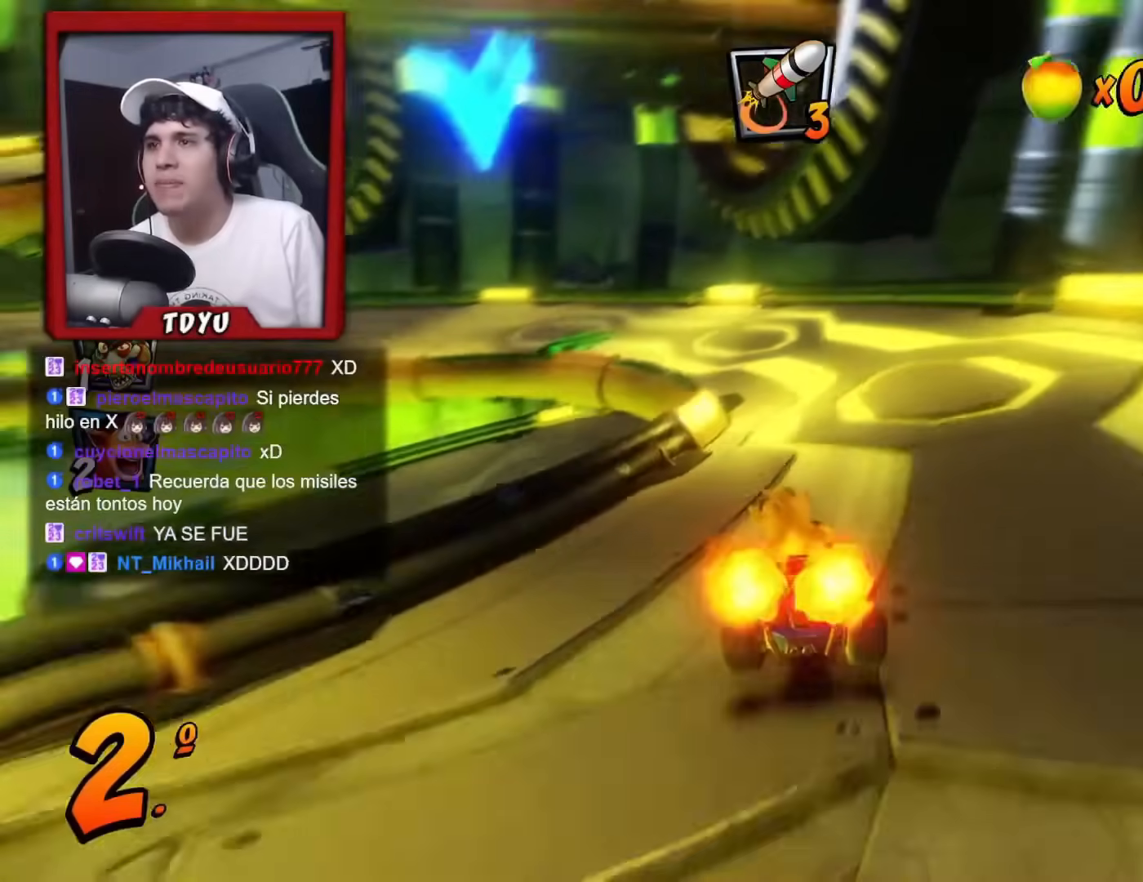
{"buttons": ["SQUARE", "R1", "DPAD_DOWN", "DPAD_LEFT"], "left_stick": "center", "events": [[284, "DPAD_RIGHT", "up"], [300, "DPAD_LEFT", "down"], [317, "R1", "up"], [384, "DPAD_DOWN", "down"], [484, "R1", "down"], [484, "SQUARE", "down"]]}
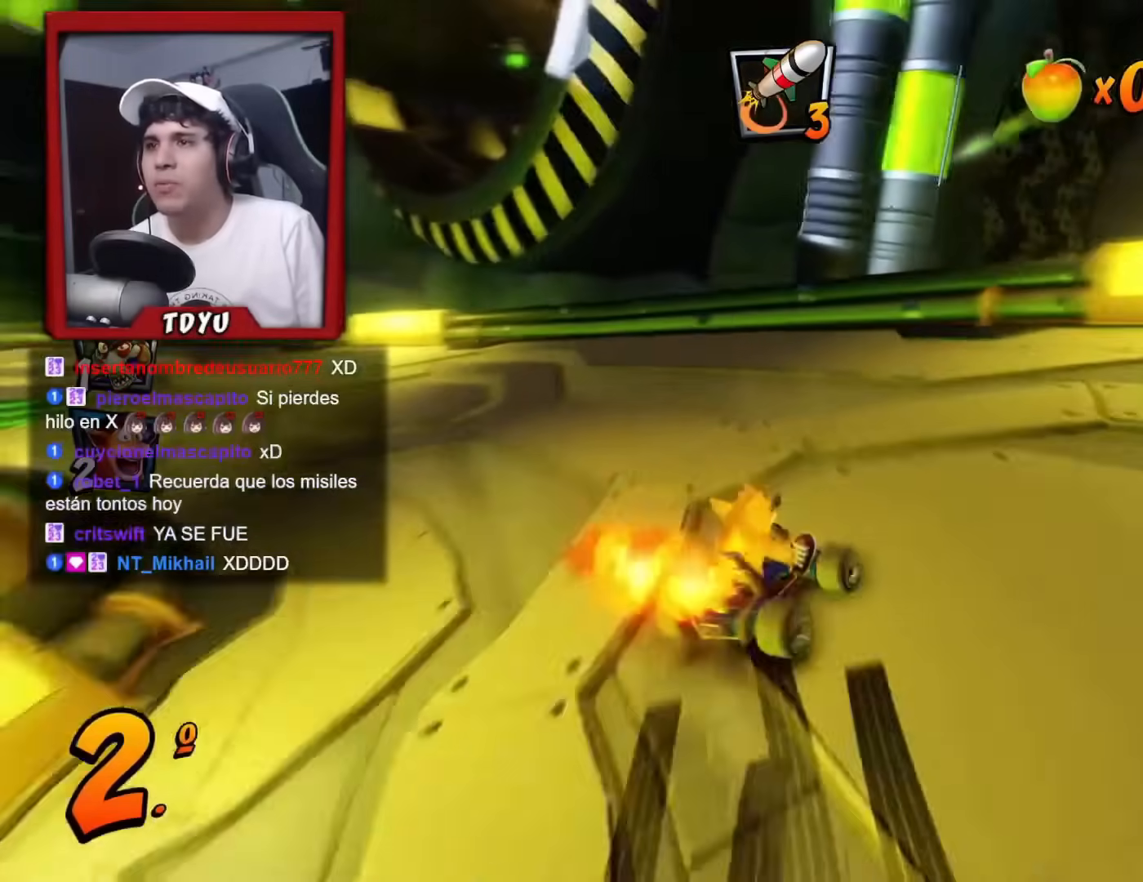
{"buttons": ["R1", "DPAD_DOWN", "DPAD_LEFT"], "left_stick": "center", "events": [[450, "SQUARE", "up"]]}
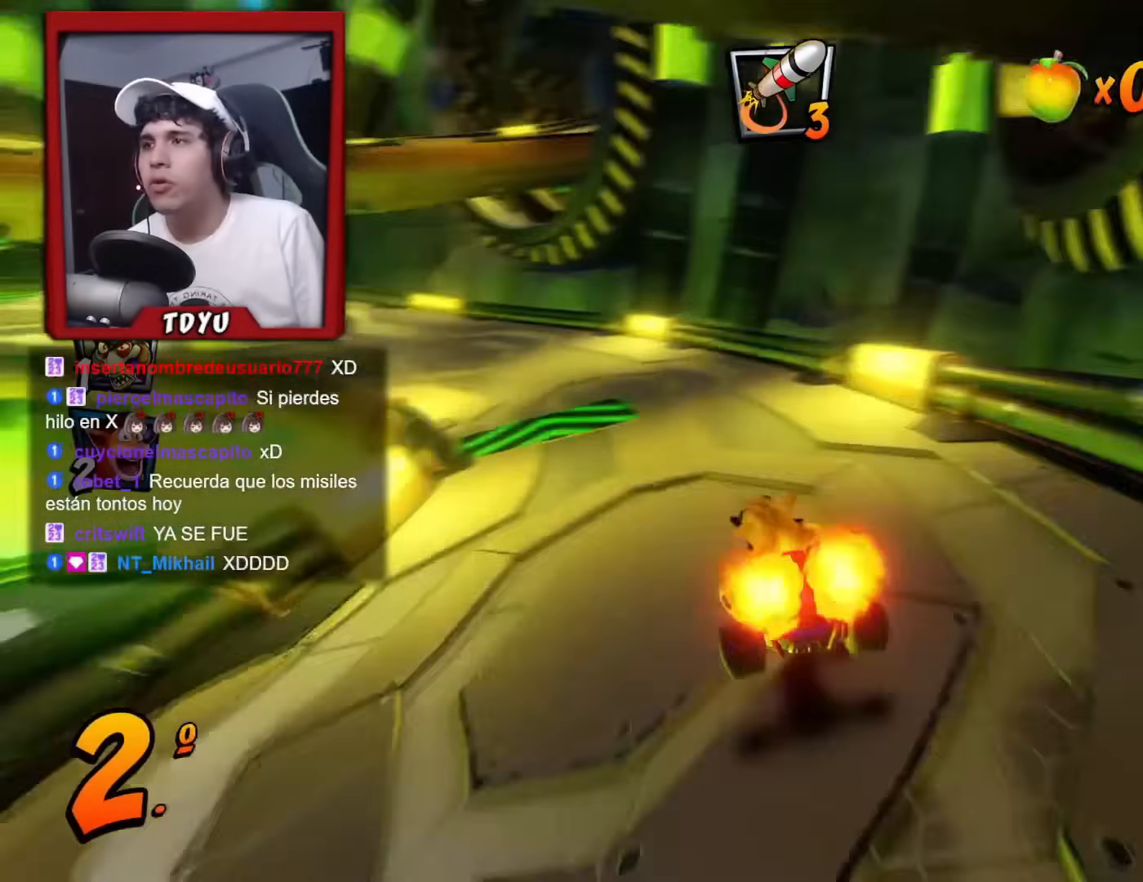
{"buttons": ["R1", "DPAD_RIGHT"], "left_stick": "center", "events": [[200, "DPAD_LEFT", "up"], [200, "DPAD_RIGHT", "down"], [217, "DPAD_DOWN", "up"]]}
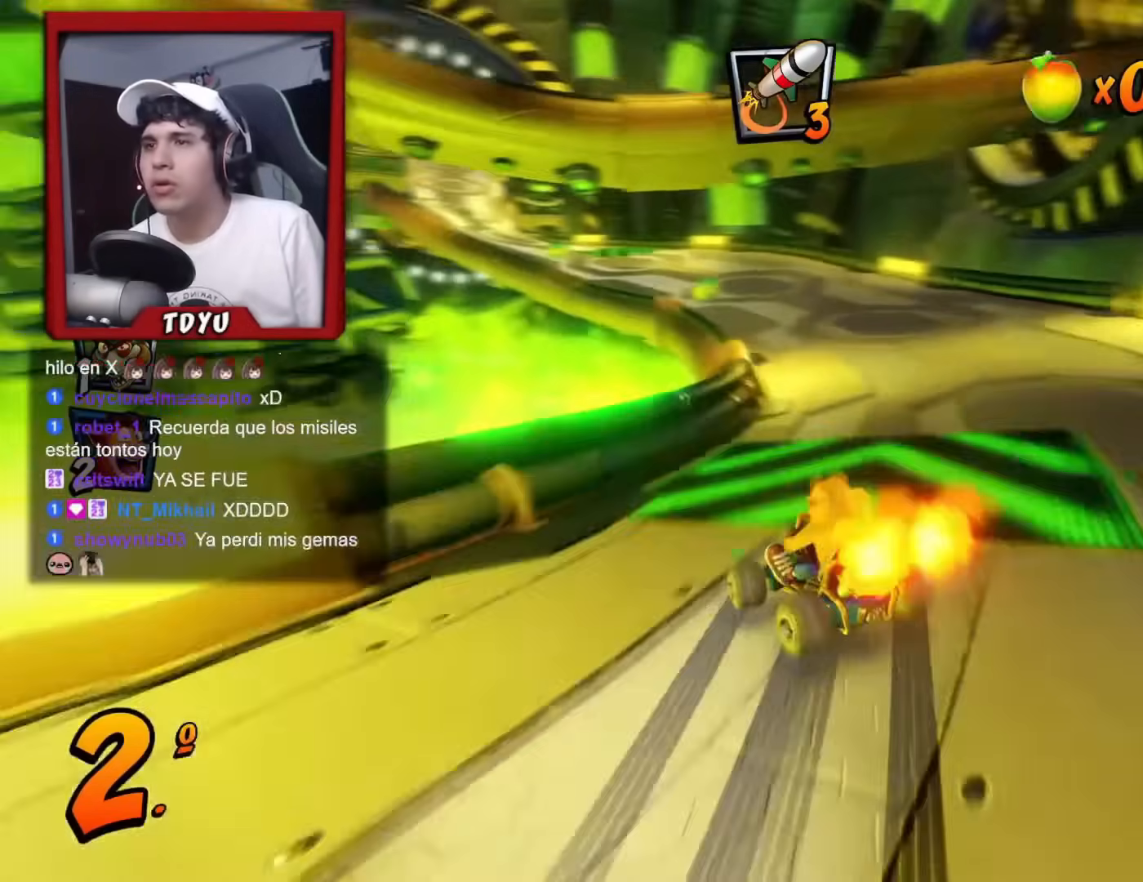
{"buttons": ["L1", "R1", "DPAD_RIGHT"], "left_stick": "center", "events": [[166, "R2", "down"], [217, "R2", "up"], [417, "L1", "down"]]}
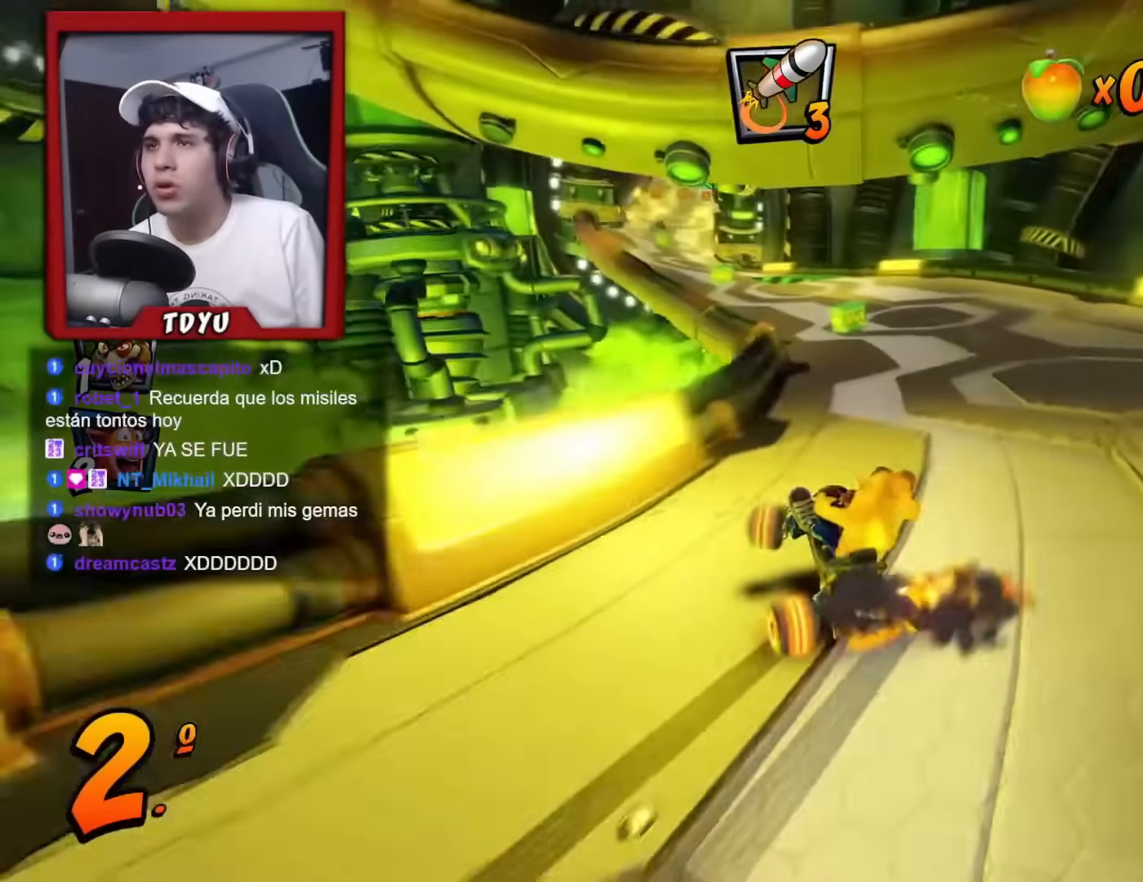
{"buttons": ["R1", "DPAD_UP", "DPAD_LEFT"], "left_stick": "center"}
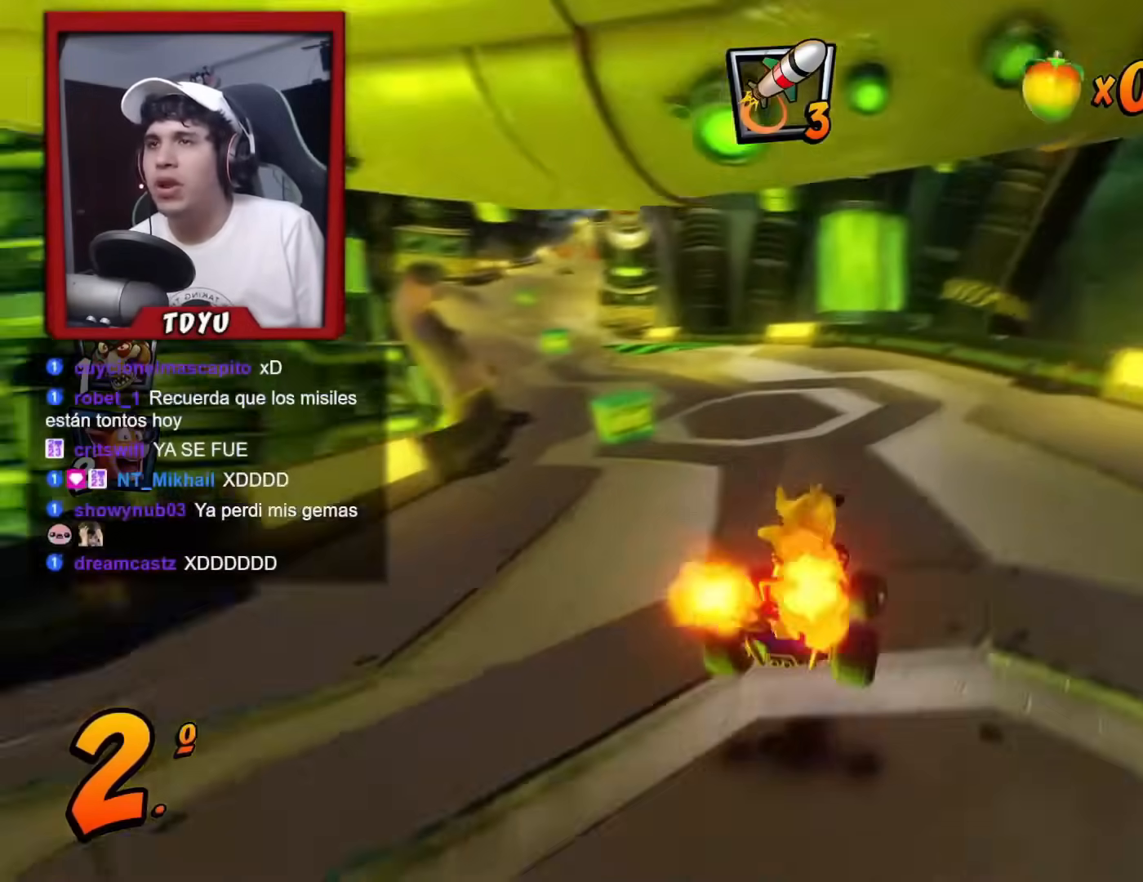
{"buttons": ["R1"], "left_stick": "center", "events": [[100, "R2", "down"], [150, "R2", "up"], [233, "DPAD_LEFT", "up"], [250, "DPAD_RIGHT", "down"], [250, "DPAD_UP", "up"], [467, "DPAD_RIGHT", "up"]]}
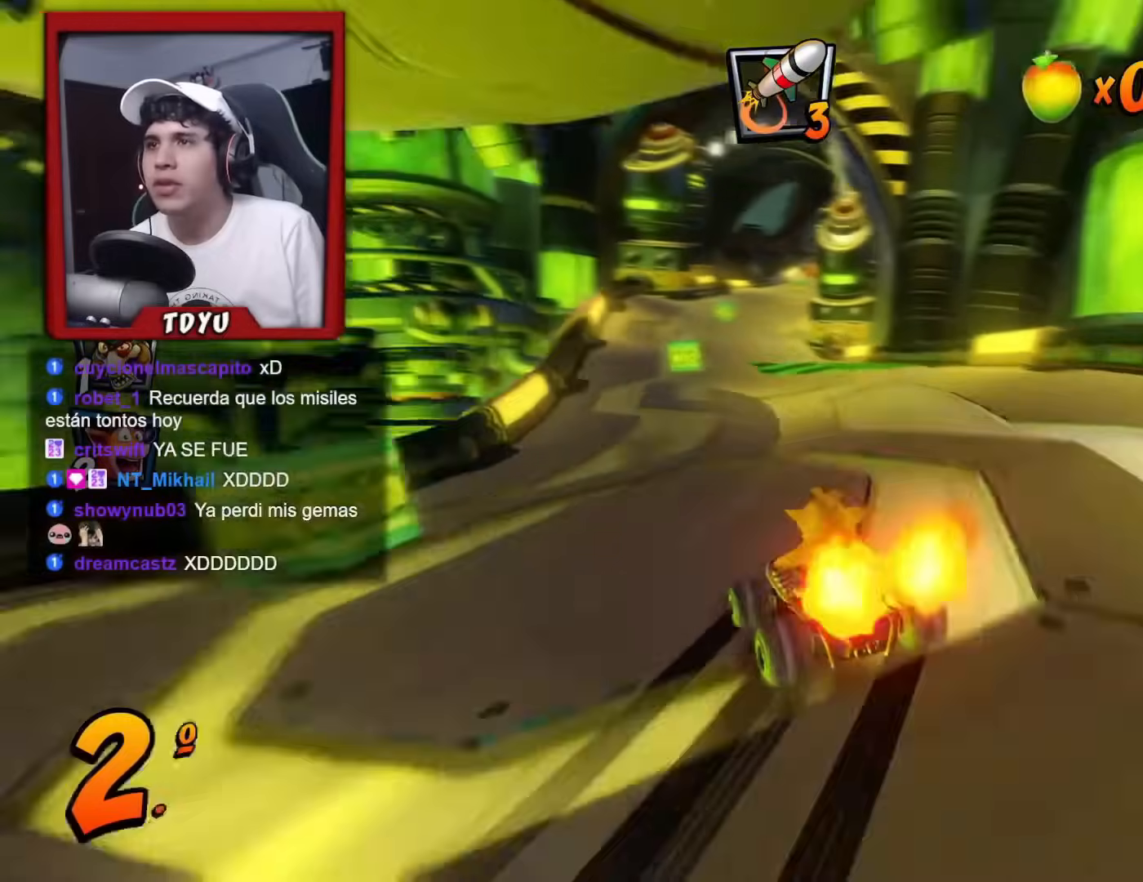
{"buttons": ["R1"], "left_stick": "center"}